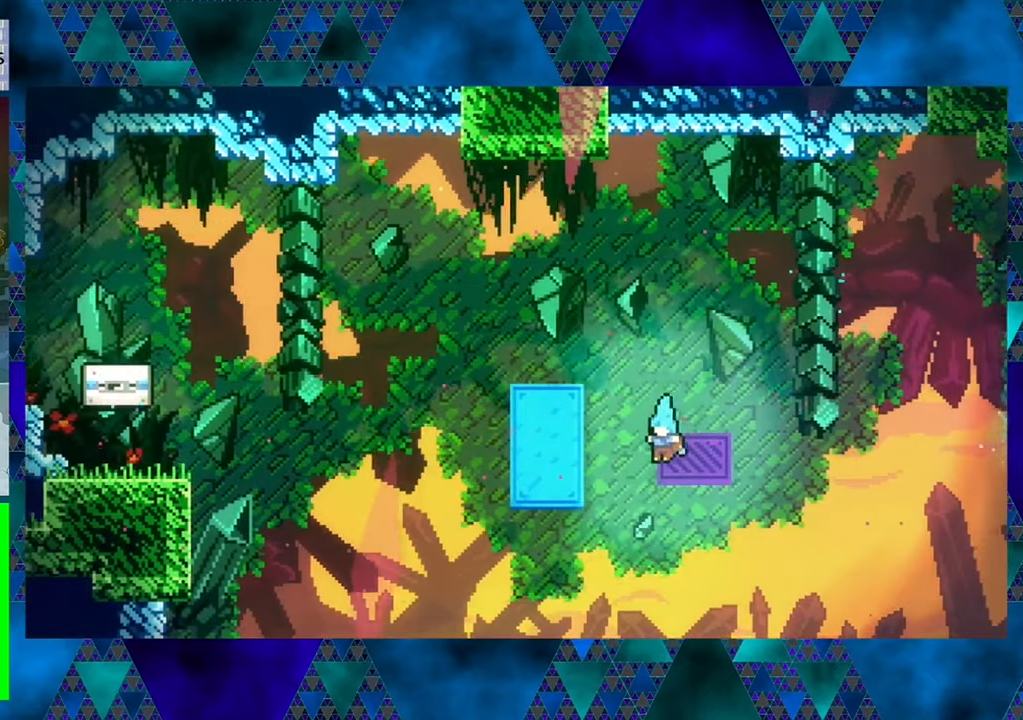
Gameplay with a controller (Nintendo layout); each line is a JSON object with the inputs held at the frame after it. "events" lists button and stick changes between this image and that frame as [ms after this image, input, new state], when the widget could be followed in between. Not read: L3 R3 right_stick.
{"buttons": ["R1"], "left_stick": "center", "events": [[433, "DPAD_UP", "up"]]}
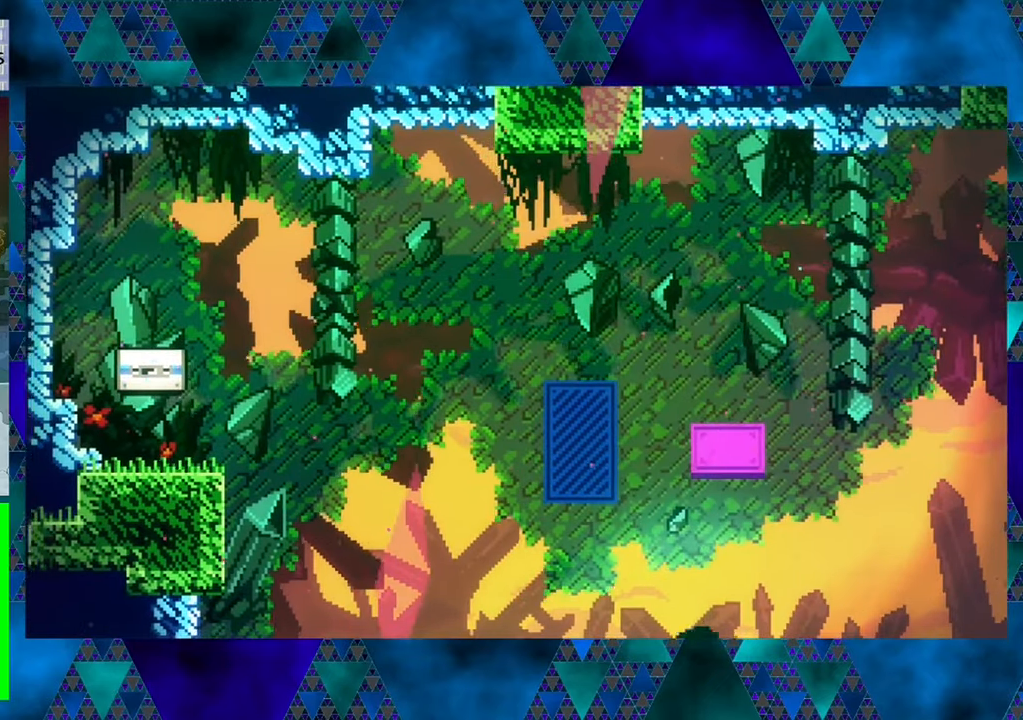
{"buttons": [], "left_stick": "center", "events": [[100, "R1", "up"]]}
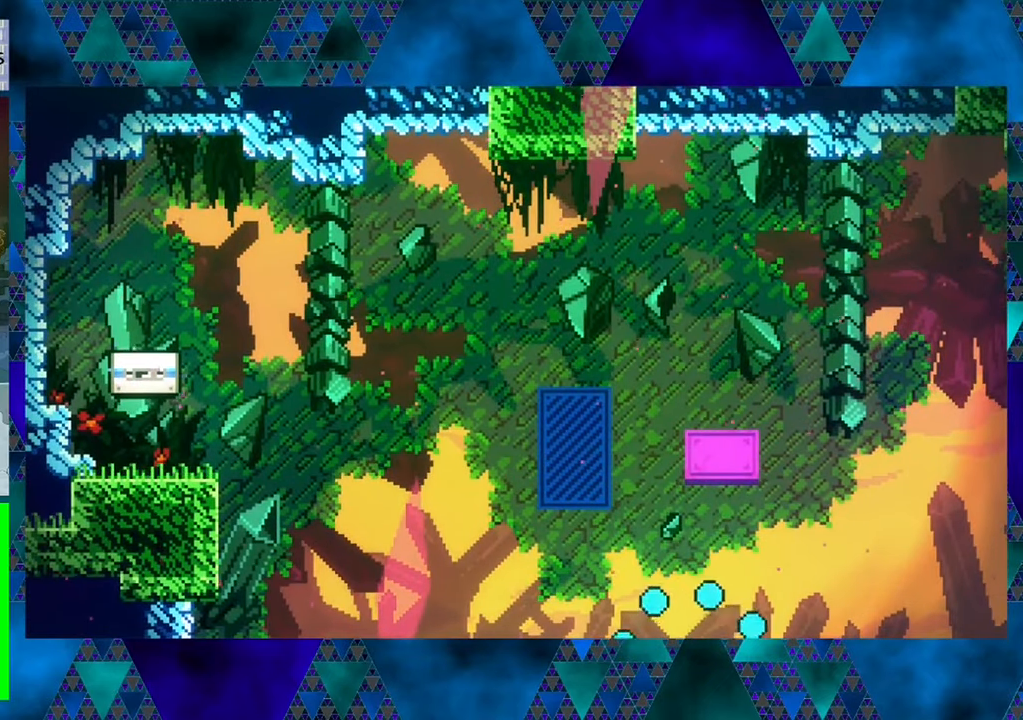
{"buttons": [], "left_stick": "center", "events": []}
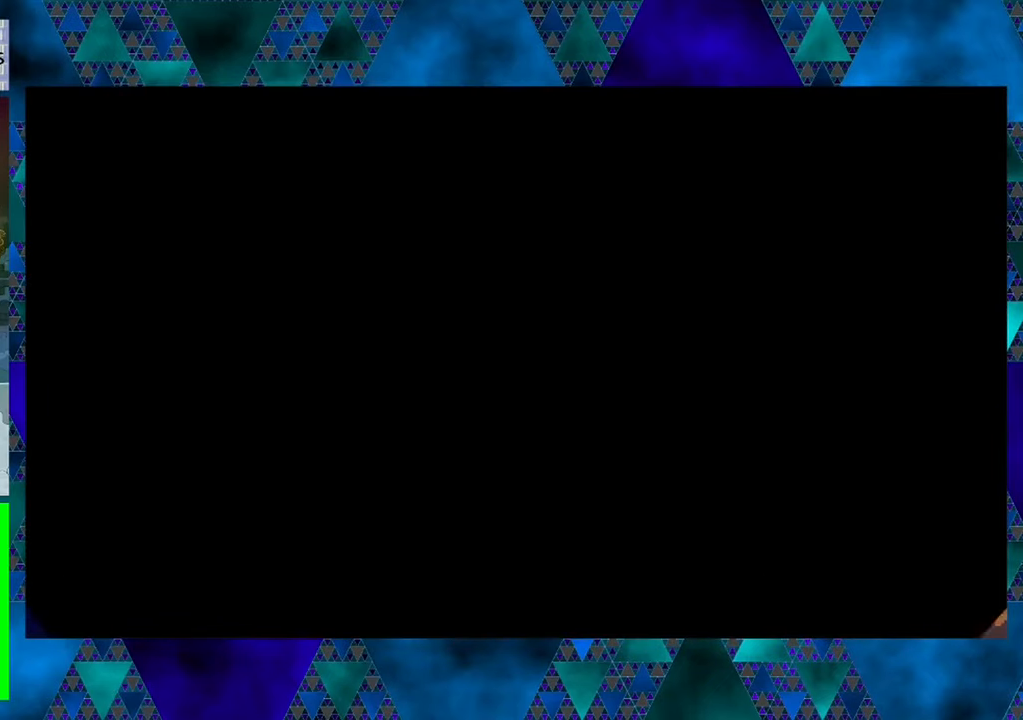
{"buttons": [], "left_stick": "center", "events": []}
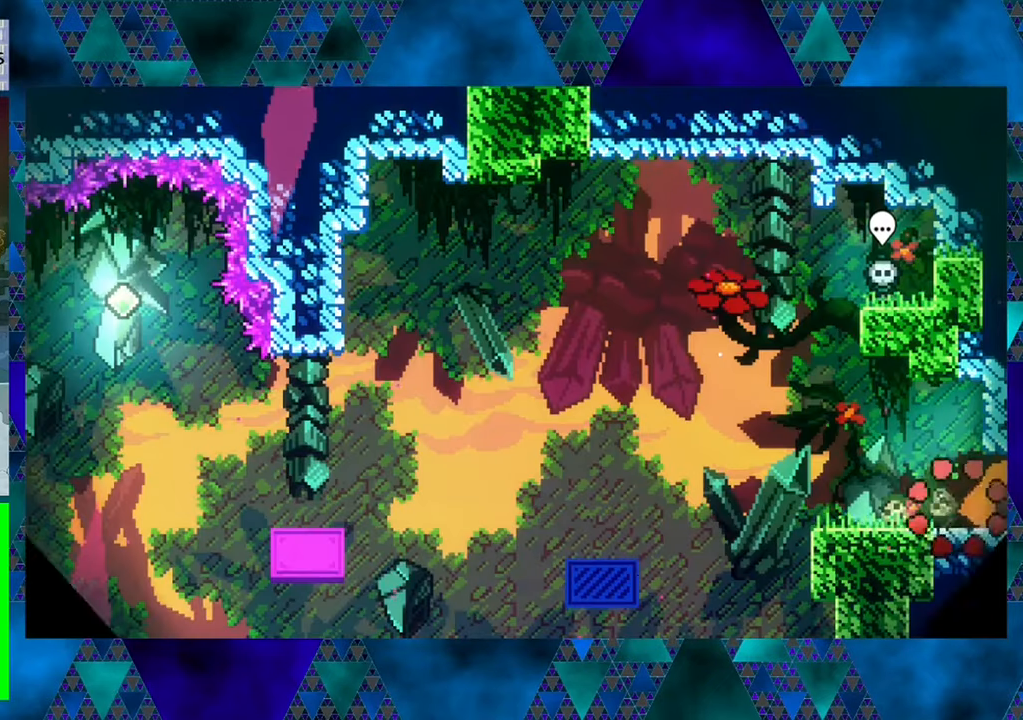
{"buttons": ["DPAD_LEFT"], "left_stick": "center", "events": [[233, "DPAD_LEFT", "down"]]}
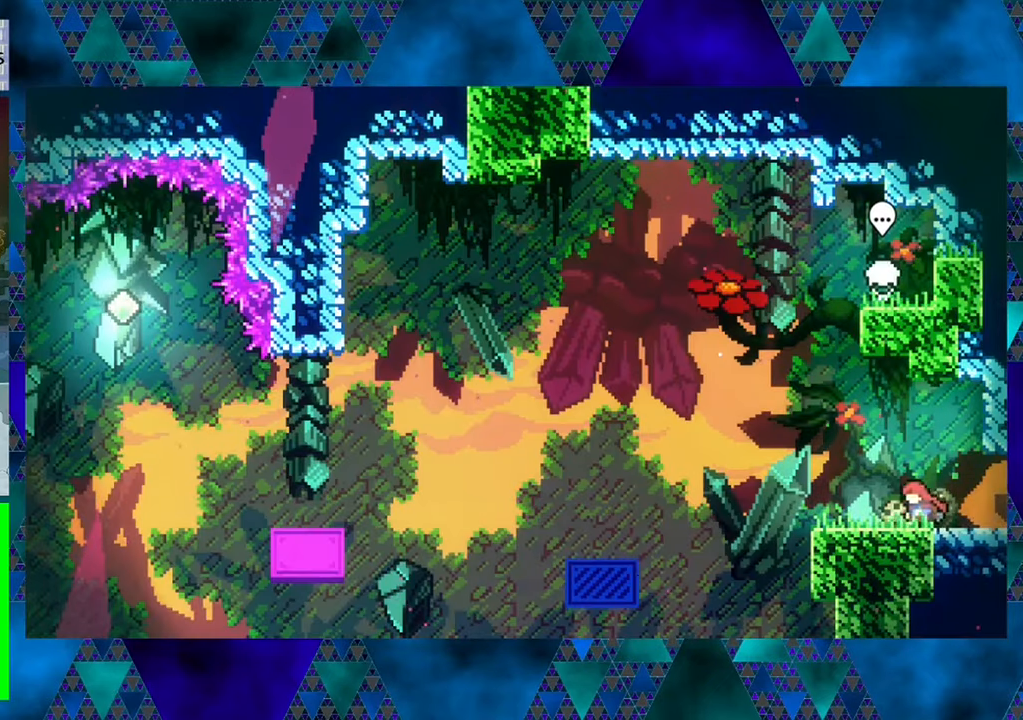
{"buttons": [], "left_stick": "center", "events": [[316, "DPAD_LEFT", "up"]]}
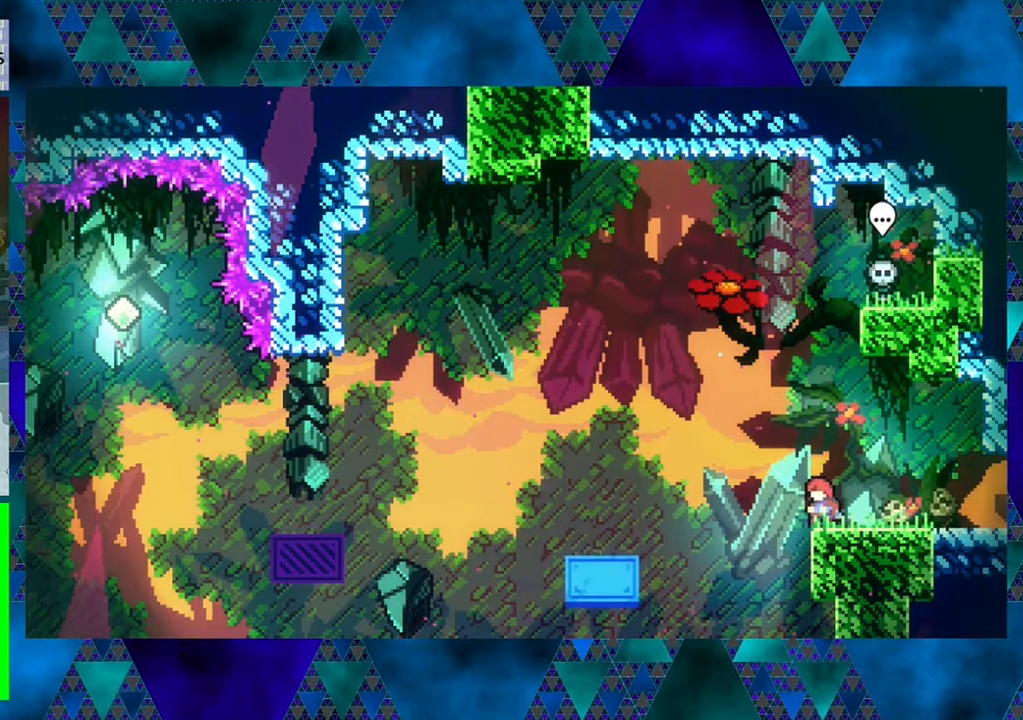
{"buttons": [], "left_stick": "center", "events": []}
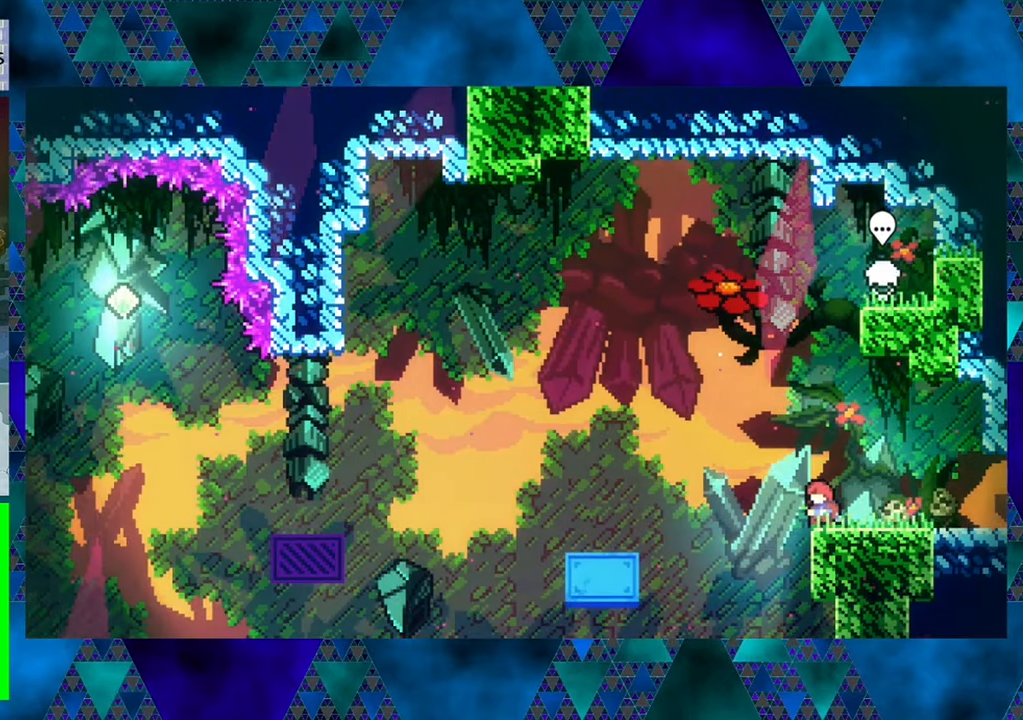
{"buttons": [], "left_stick": "center", "events": []}
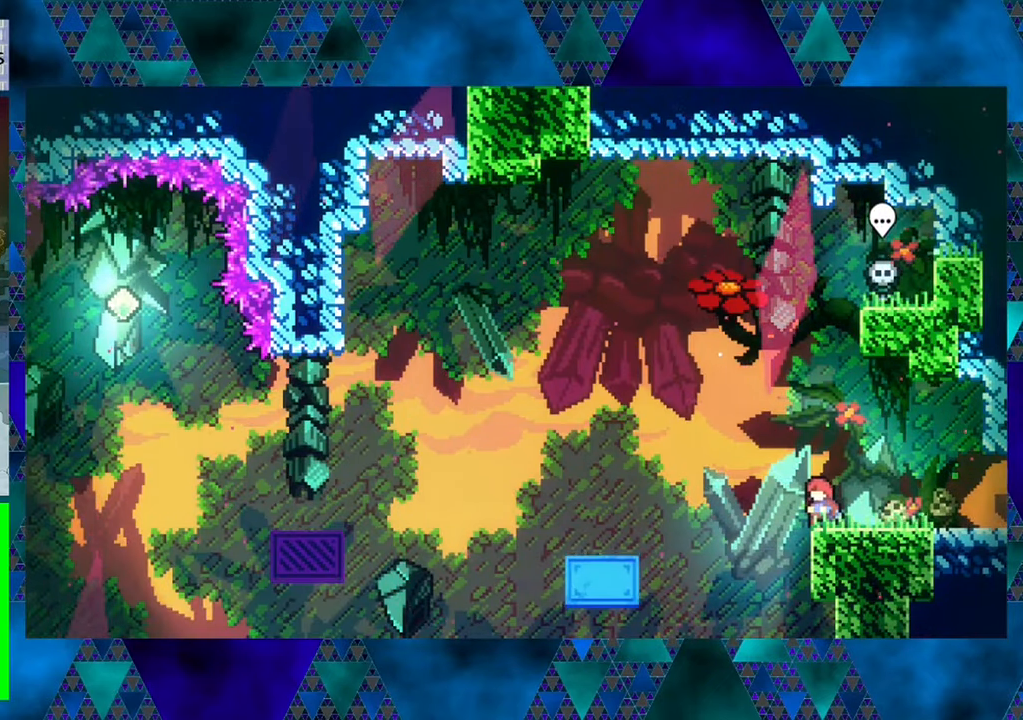
{"buttons": [], "left_stick": "center", "events": []}
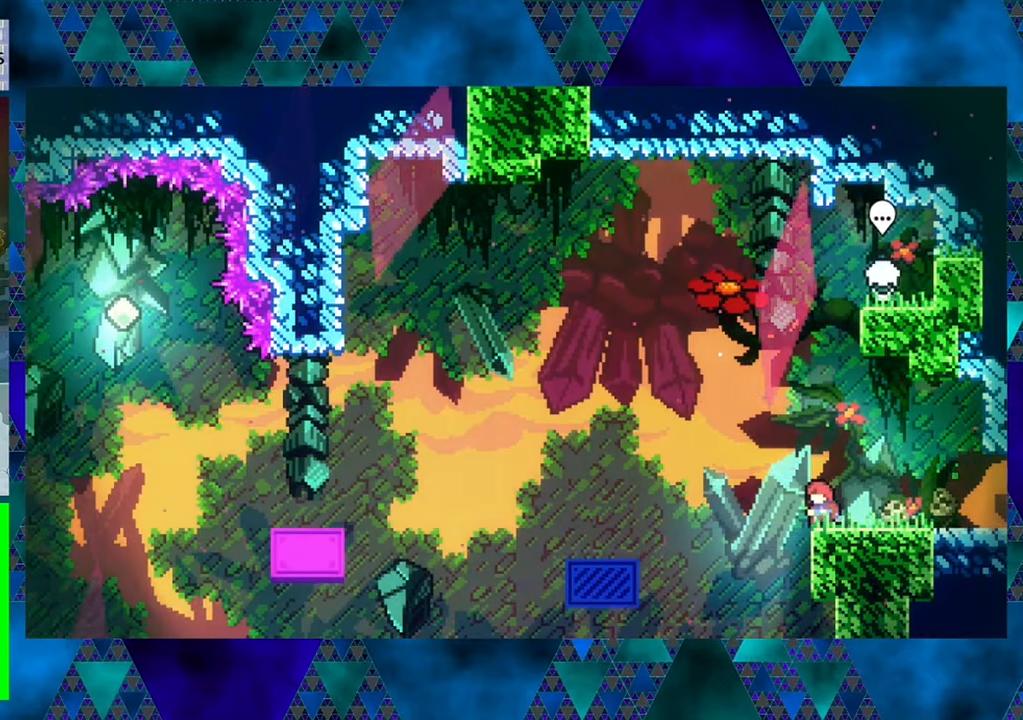
{"buttons": [], "left_stick": "center", "events": []}
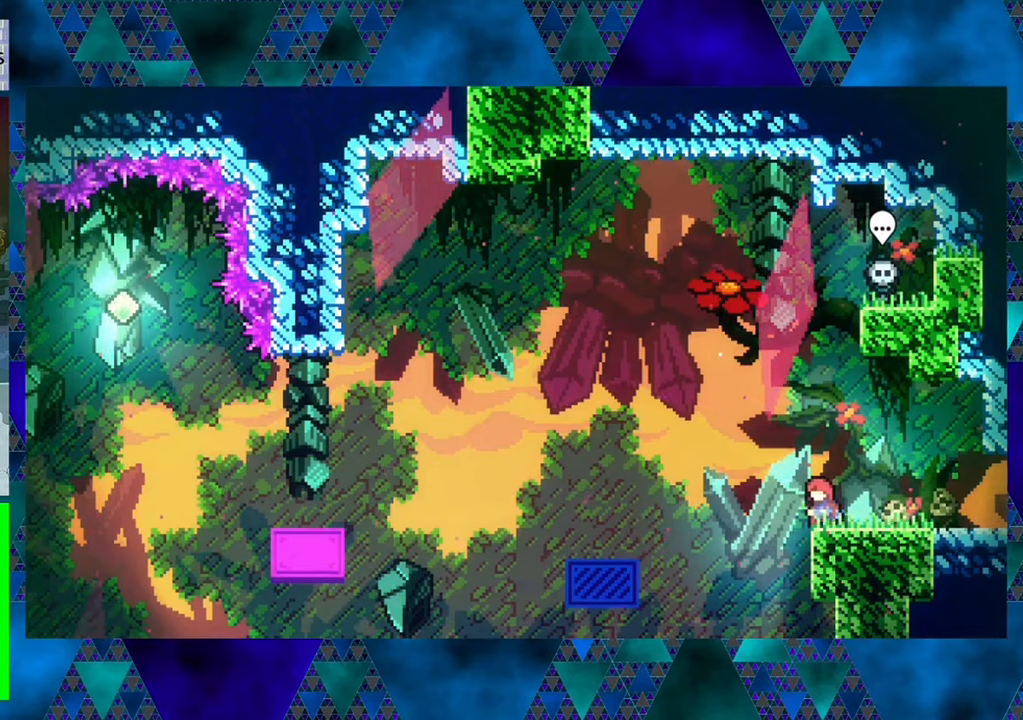
{"buttons": ["DPAD_UP", "DPAD_LEFT"], "left_stick": "center", "events": [[33, "DPAD_LEFT", "down"], [100, "B", "down"], [183, "DPAD_UP", "down"], [467, "B", "up"]]}
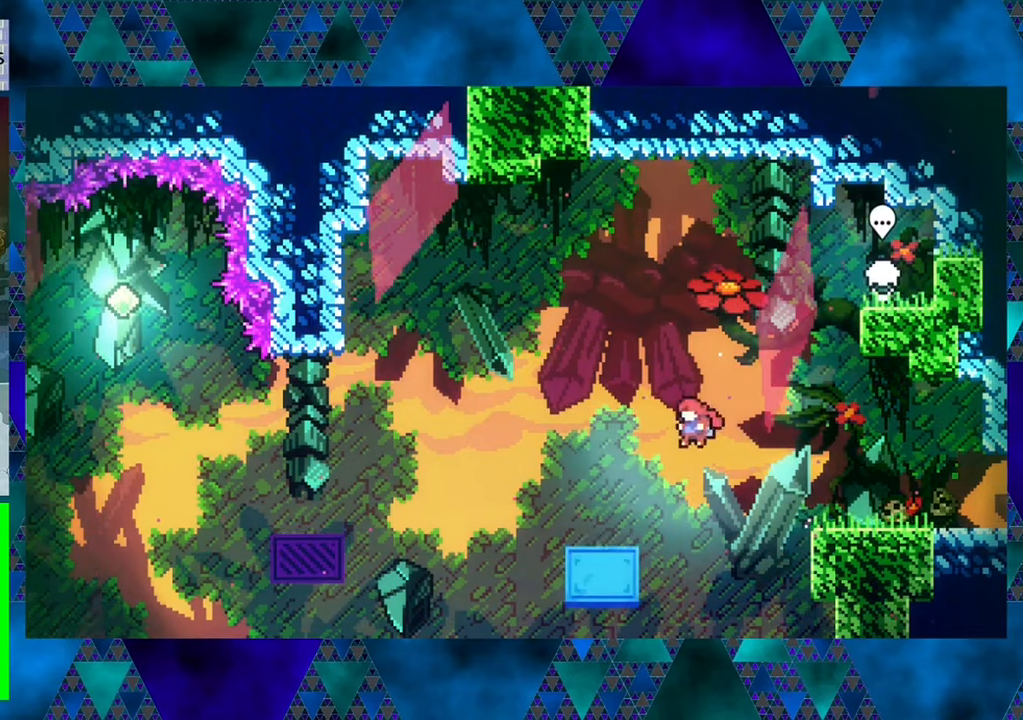
{"buttons": [], "left_stick": "center", "events": [[183, "DPAD_UP", "up"], [317, "DPAD_LEFT", "up"]]}
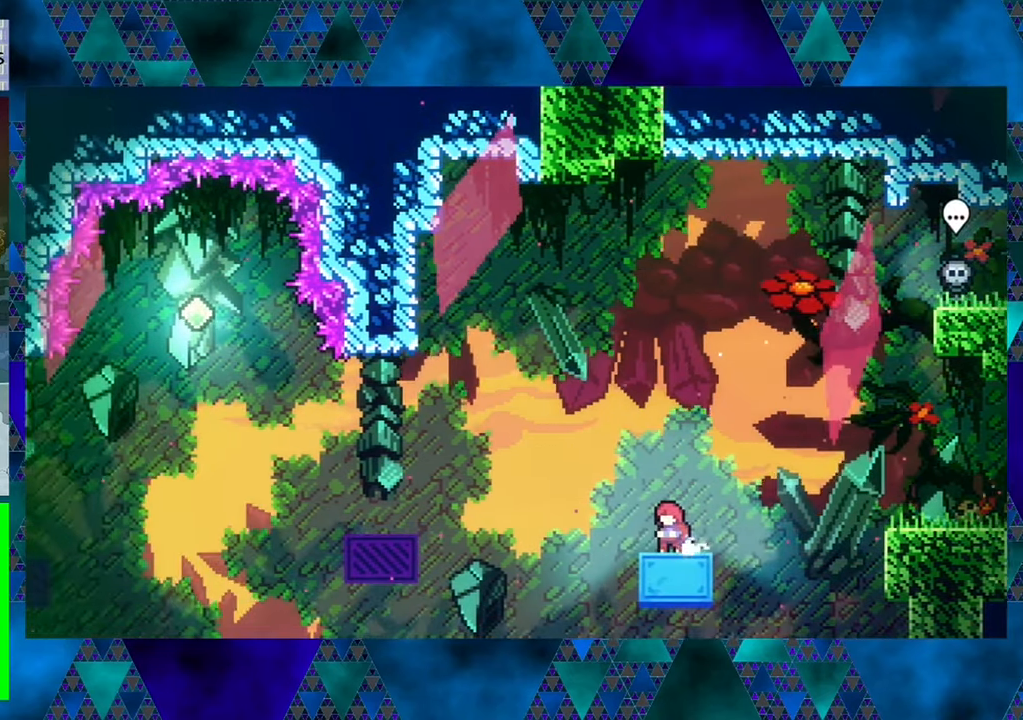
{"buttons": ["B", "DPAD_UP", "DPAD_LEFT"], "left_stick": "center", "events": [[283, "DPAD_LEFT", "down"], [333, "B", "down"], [367, "DPAD_UP", "down"]]}
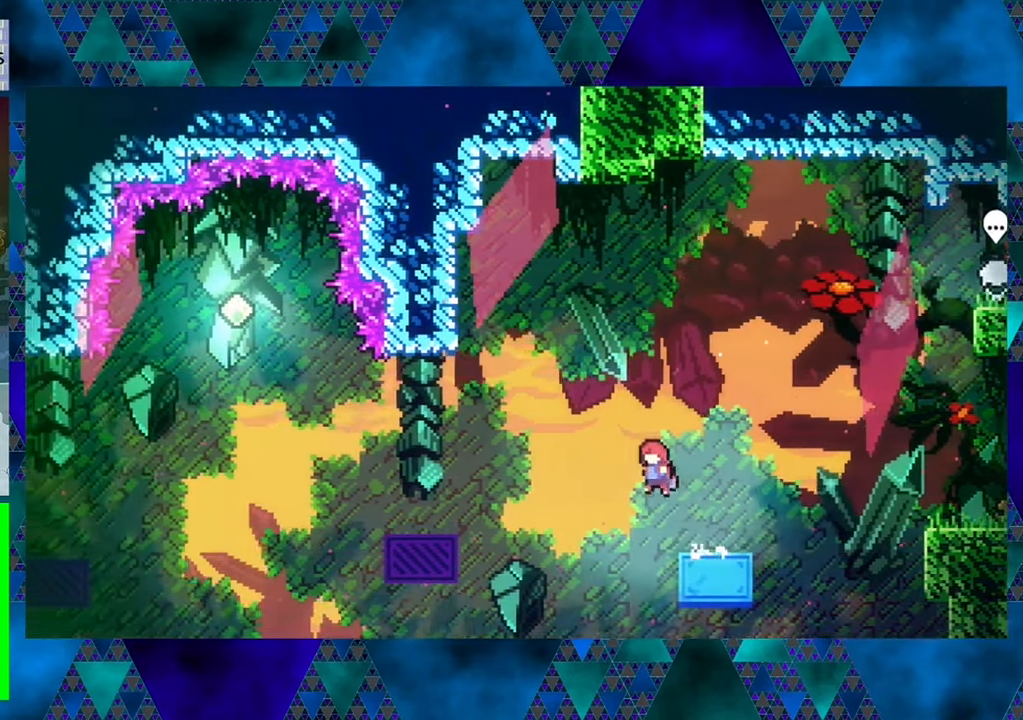
{"buttons": ["DPAD_UP", "DPAD_LEFT"], "left_stick": "center", "events": [[83, "B", "up"], [317, "Y", "down"], [417, "Y", "up"]]}
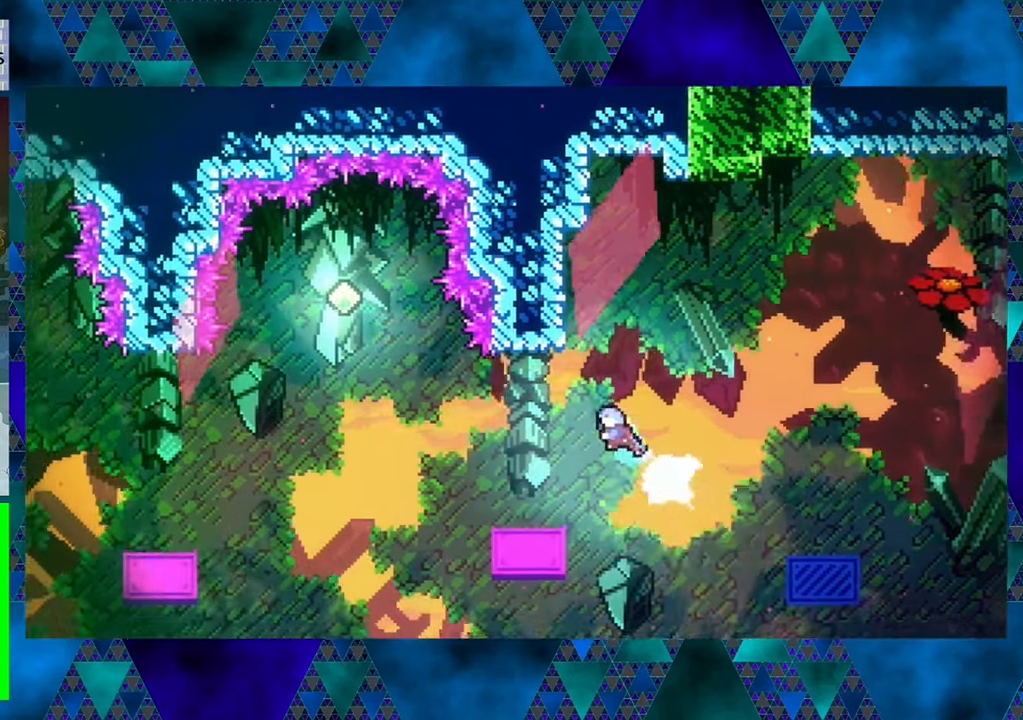
{"buttons": [], "left_stick": "center", "events": [[33, "DPAD_UP", "up"], [83, "DPAD_LEFT", "up"]]}
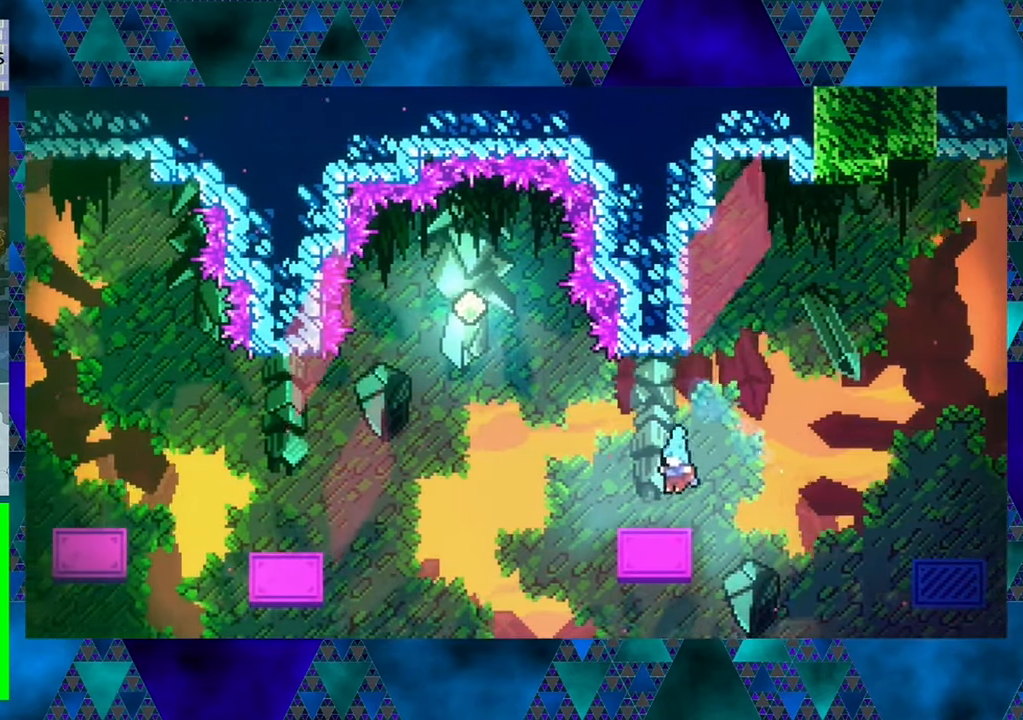
{"buttons": ["DPAD_LEFT"], "left_stick": "center", "events": [[400, "DPAD_LEFT", "down"]]}
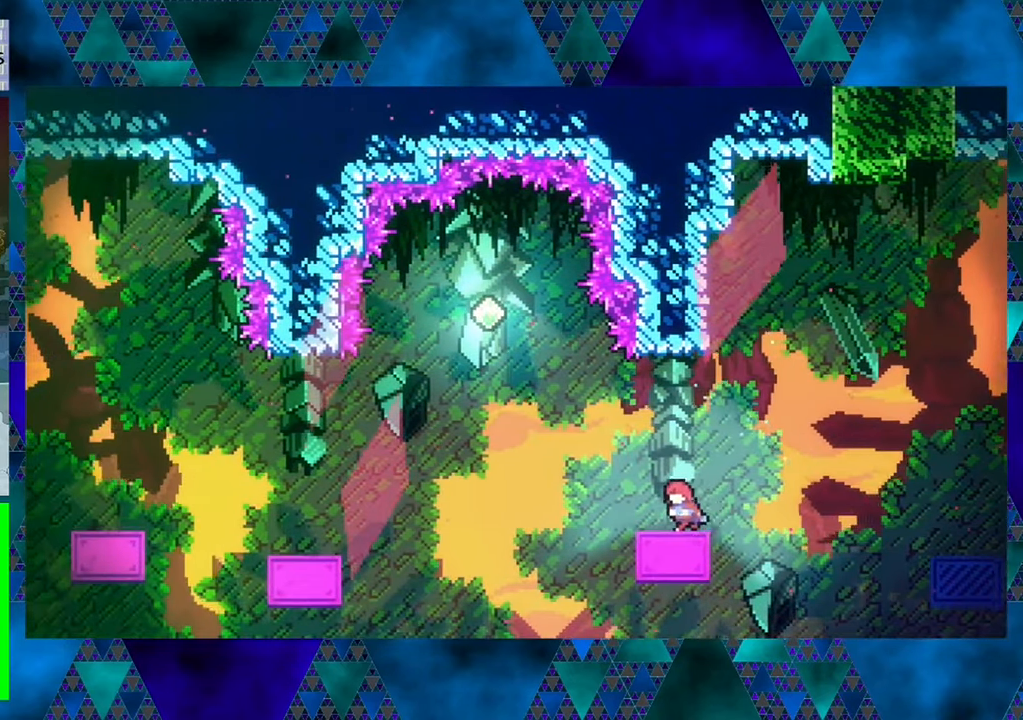
{"buttons": ["B", "Y", "DPAD_UP", "DPAD_LEFT"], "left_stick": "center", "events": [[17, "DPAD_UP", "down"], [33, "B", "down"], [367, "Y", "down"]]}
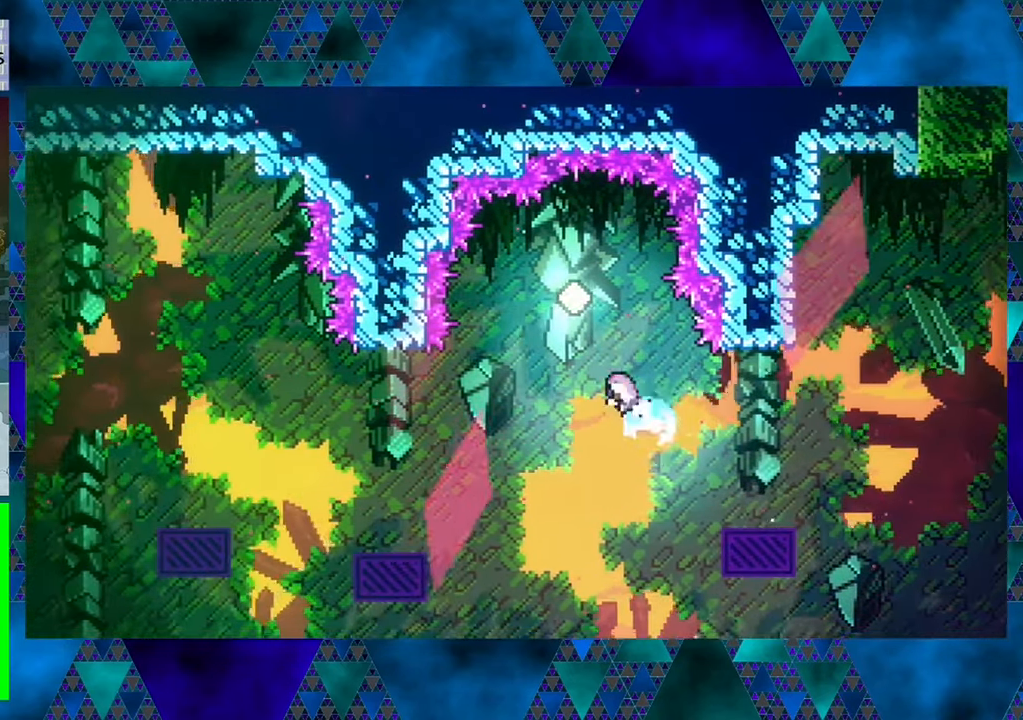
{"buttons": [], "left_stick": "center", "events": [[100, "DPAD_LEFT", "up"], [150, "B", "up"], [150, "Y", "up"], [233, "DPAD_UP", "up"]]}
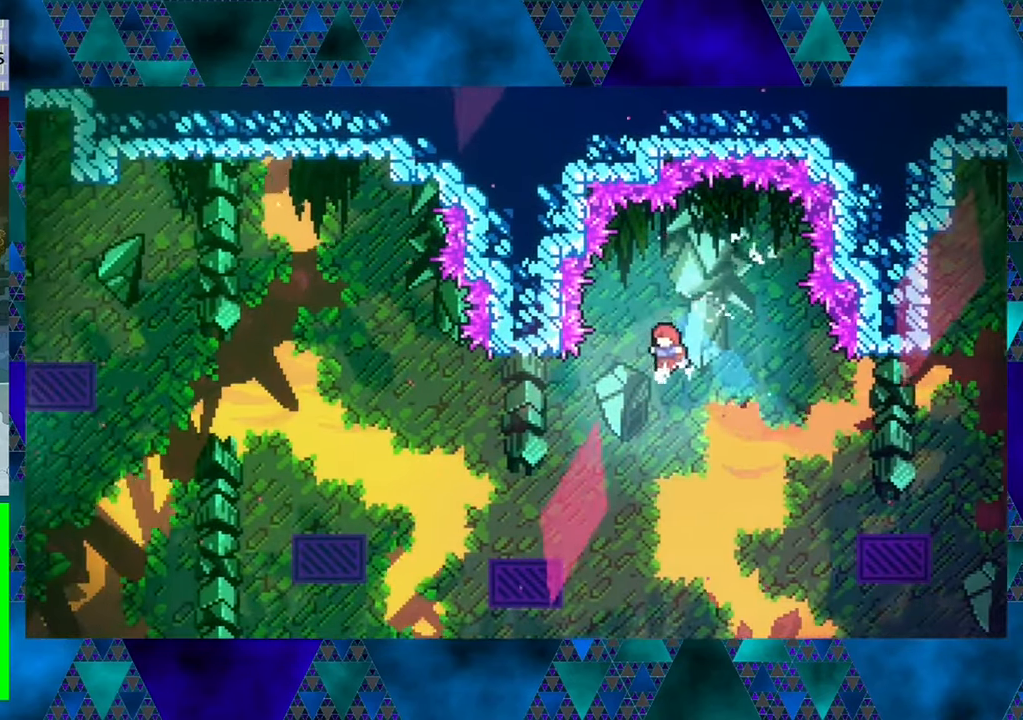
{"buttons": ["DPAD_UP", "DPAD_LEFT"], "left_stick": "center", "events": [[267, "DPAD_LEFT", "down"], [267, "DPAD_UP", "down"], [333, "Y", "down"], [450, "Y", "up"]]}
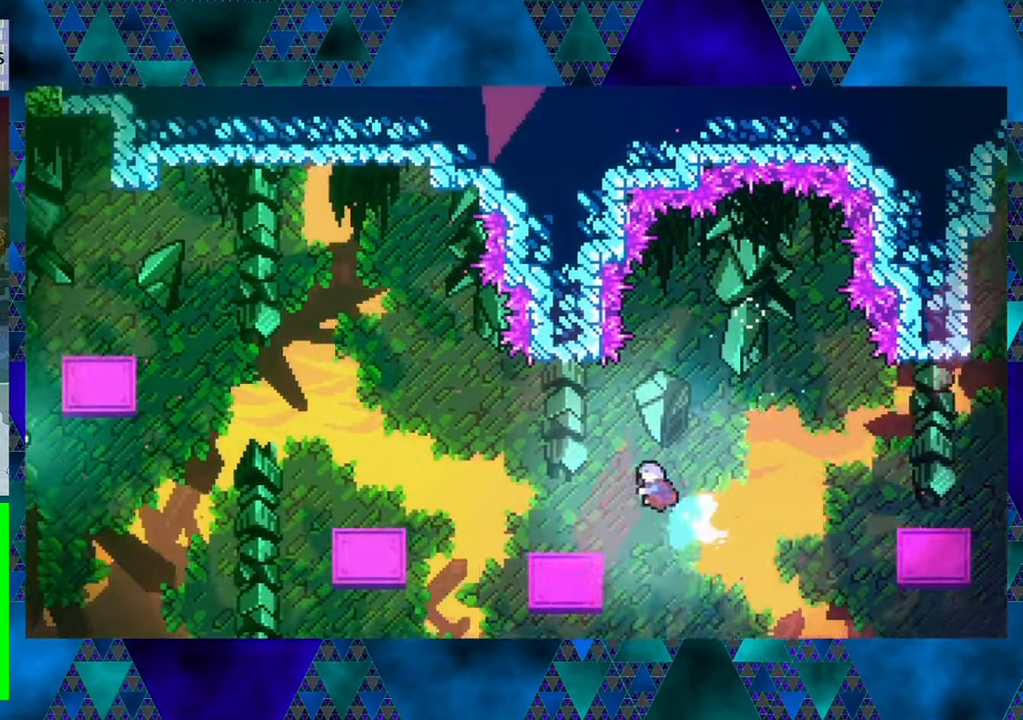
{"buttons": ["DPAD_LEFT"], "left_stick": "center", "events": [[67, "DPAD_UP", "up"], [83, "DPAD_LEFT", "up"], [484, "DPAD_LEFT", "down"]]}
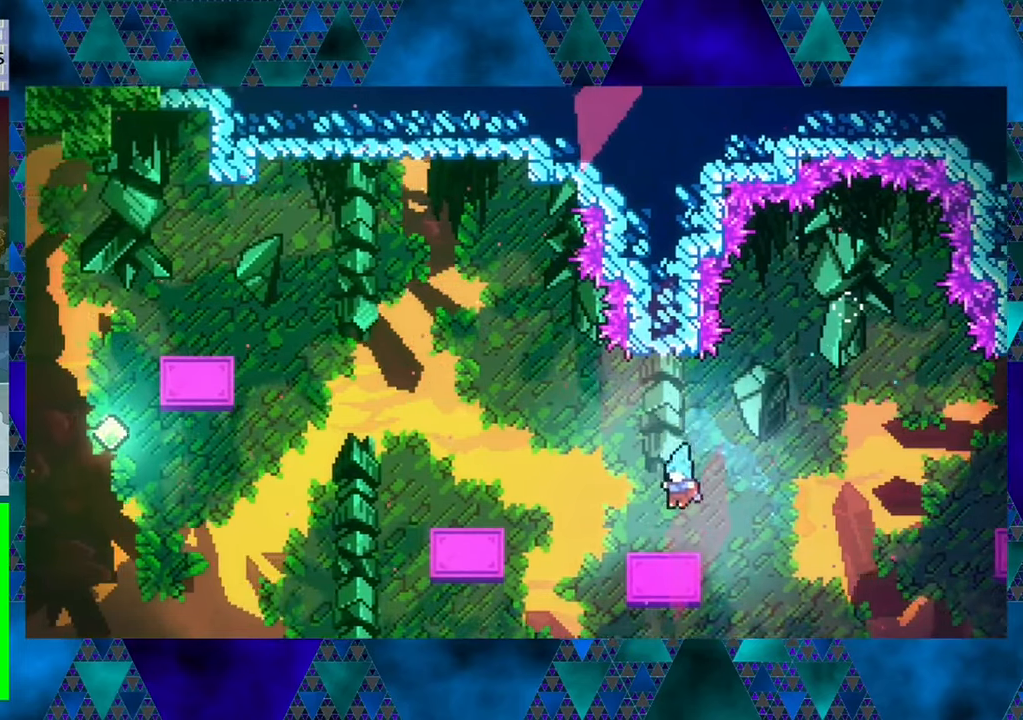
{"buttons": ["DPAD_LEFT"], "left_stick": "center", "events": [[217, "B", "down"], [284, "DPAD_UP", "down"], [417, "B", "up"], [434, "DPAD_UP", "up"]]}
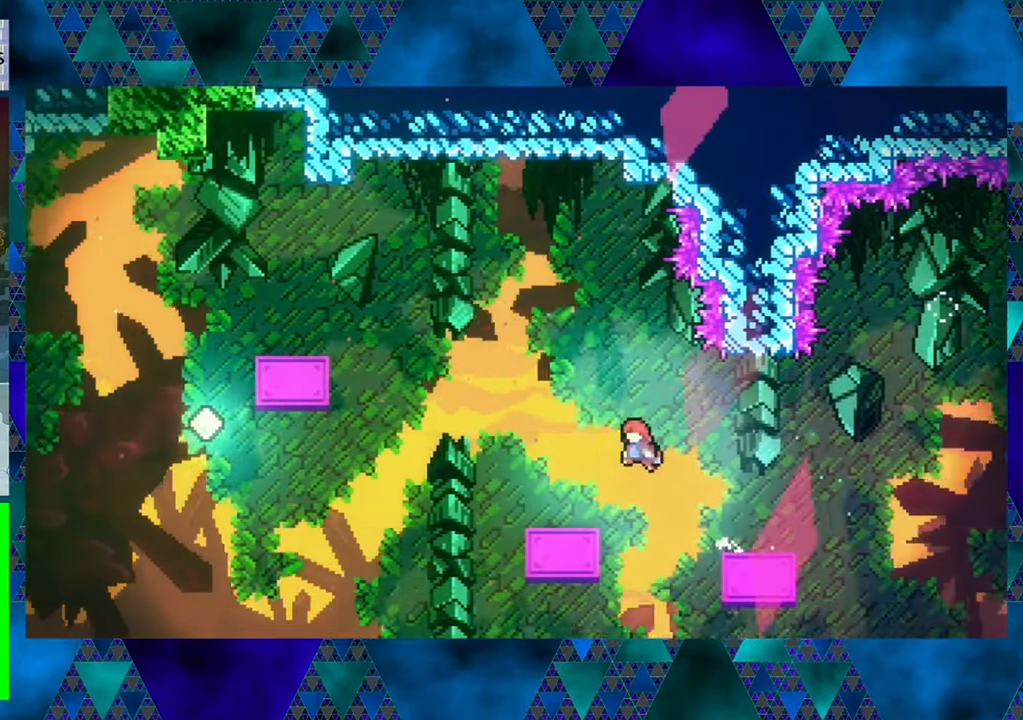
{"buttons": ["B", "DPAD_UP", "DPAD_LEFT"], "left_stick": "center", "events": [[300, "B", "down"], [417, "DPAD_UP", "down"]]}
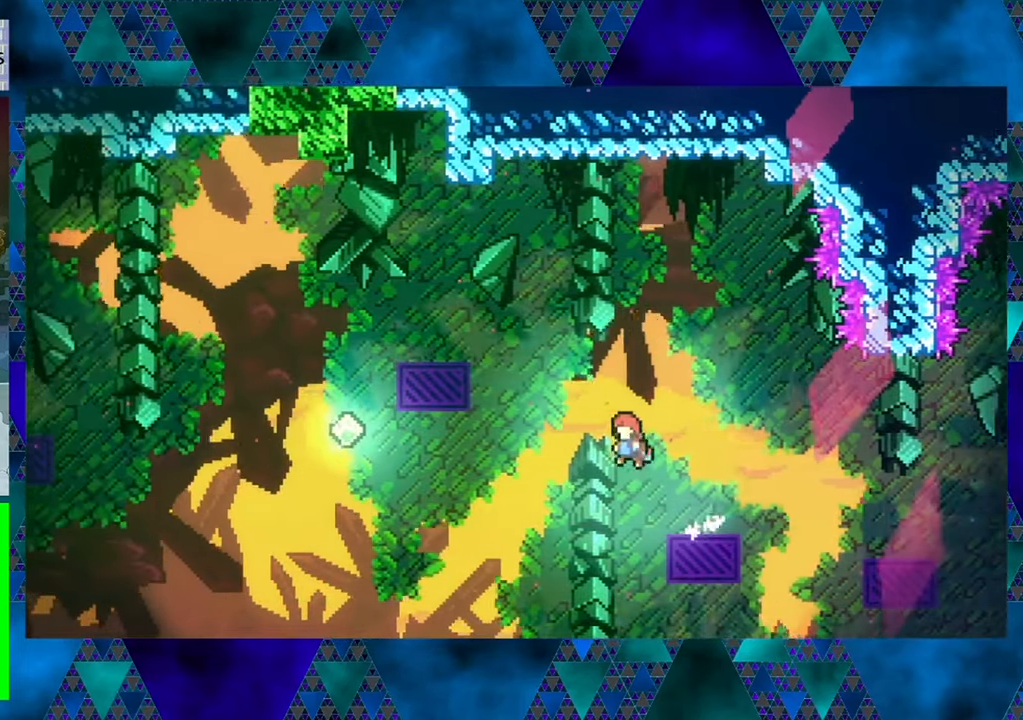
{"buttons": ["B", "Y", "DPAD_UP", "DPAD_LEFT"], "left_stick": "center", "events": [[200, "Y", "down"]]}
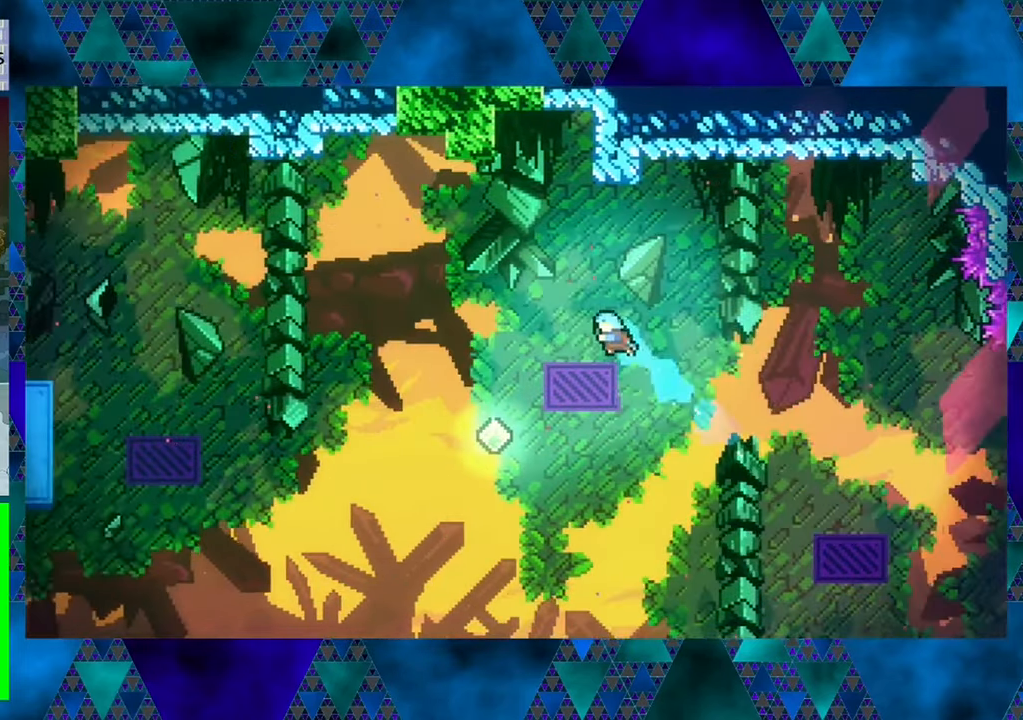
{"buttons": ["DPAD_UP"], "left_stick": "center", "events": [[200, "Y", "up"], [267, "B", "up"], [300, "DPAD_LEFT", "up"]]}
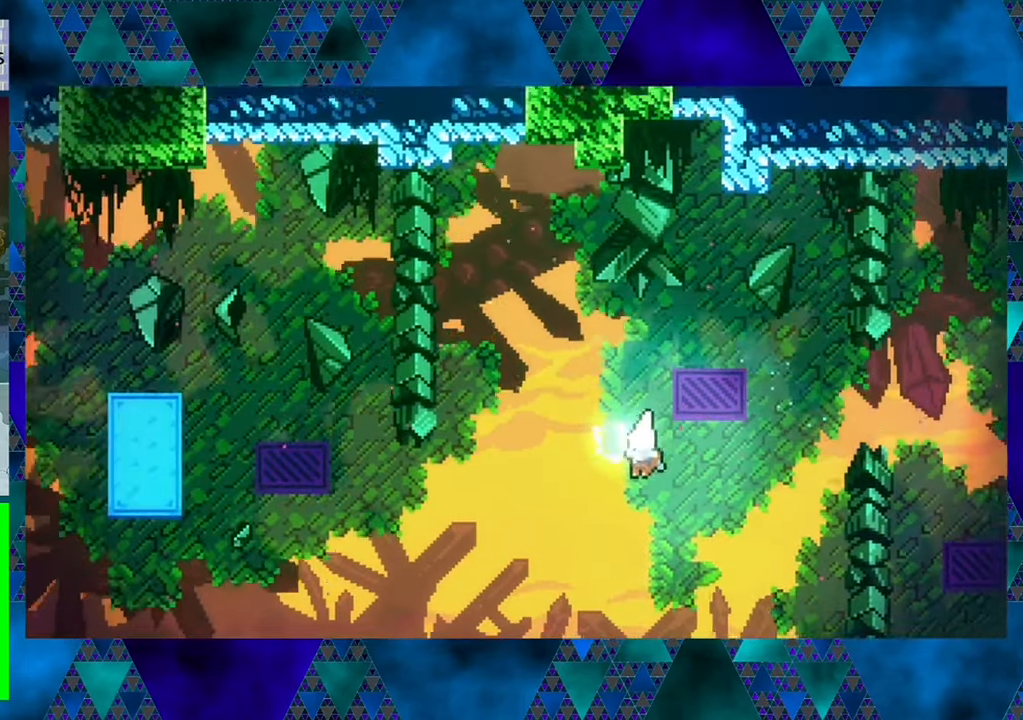
{"buttons": ["R1", "DPAD_UP", "DPAD_RIGHT"], "left_stick": "center", "events": [[34, "Y", "down"], [350, "Y", "up"], [450, "R1", "down"], [484, "DPAD_RIGHT", "down"]]}
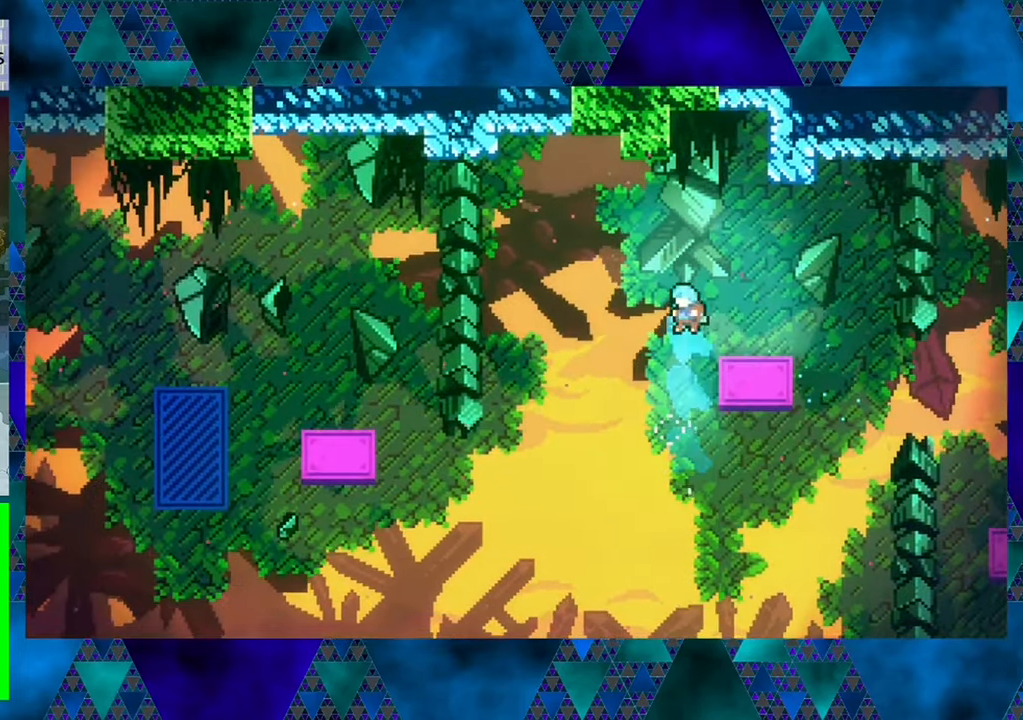
{"buttons": ["R1"], "left_stick": "center", "events": [[367, "DPAD_RIGHT", "up"], [400, "DPAD_UP", "up"]]}
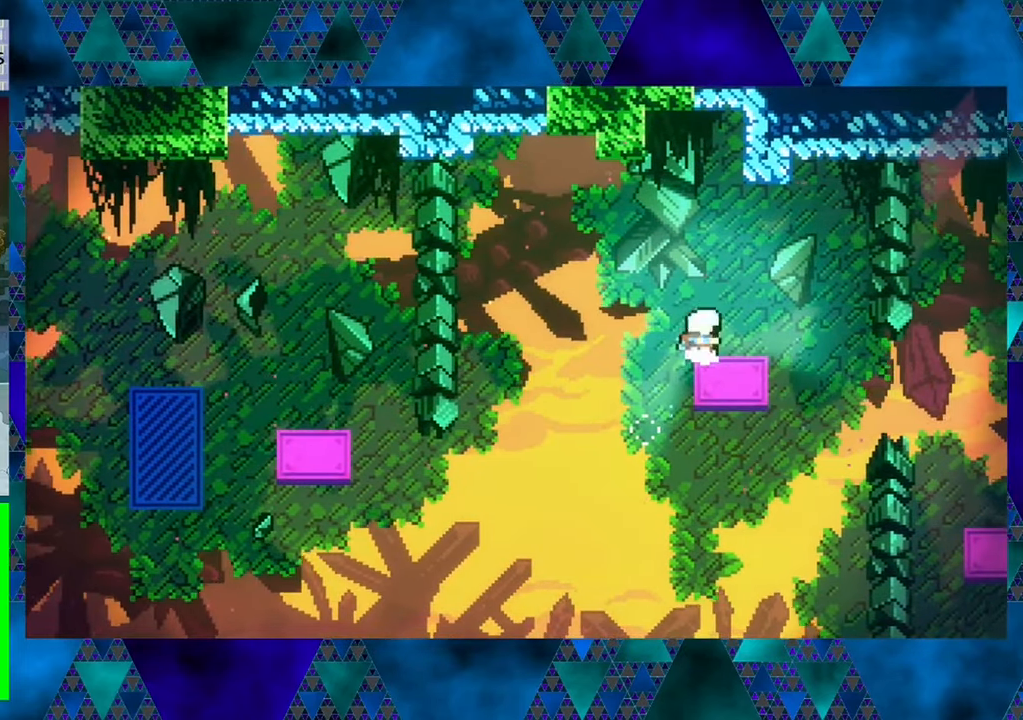
{"buttons": ["B", "DPAD_UP", "DPAD_LEFT"], "left_stick": "center", "events": [[84, "R1", "up"], [334, "B", "down"], [367, "DPAD_LEFT", "down"], [367, "DPAD_UP", "down"]]}
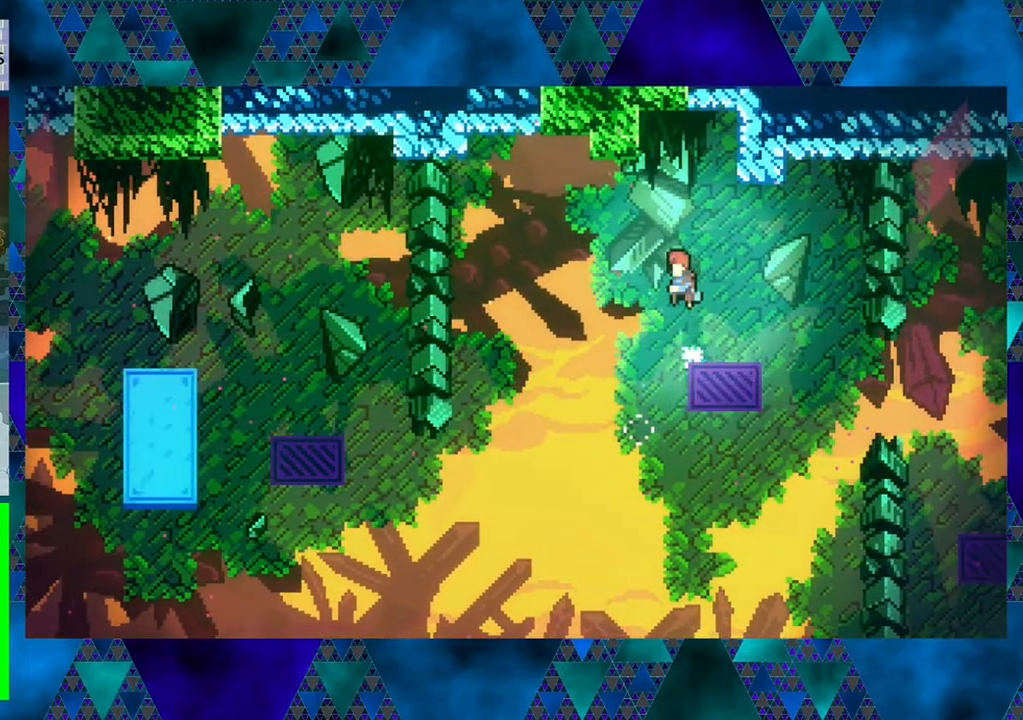
{"buttons": ["DPAD_UP"], "left_stick": "center", "events": [[84, "DPAD_LEFT", "up"], [84, "DPAD_UP", "up"], [200, "B", "up"], [367, "DPAD_UP", "down"]]}
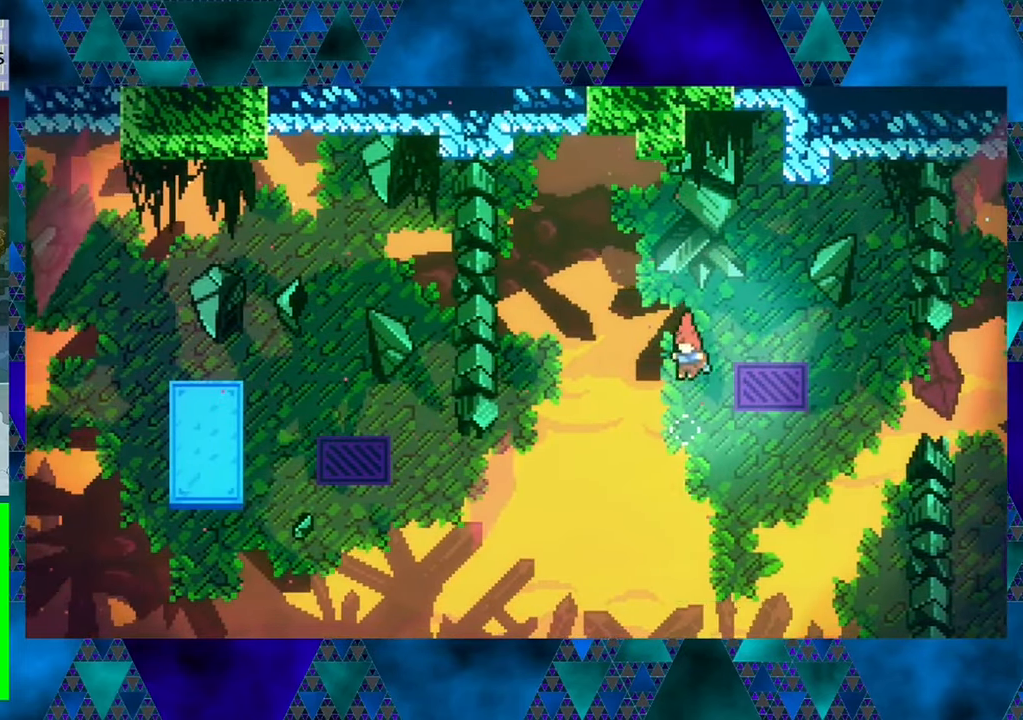
{"buttons": ["Y", "DPAD_UP"], "left_stick": "center", "events": [[284, "Y", "down"]]}
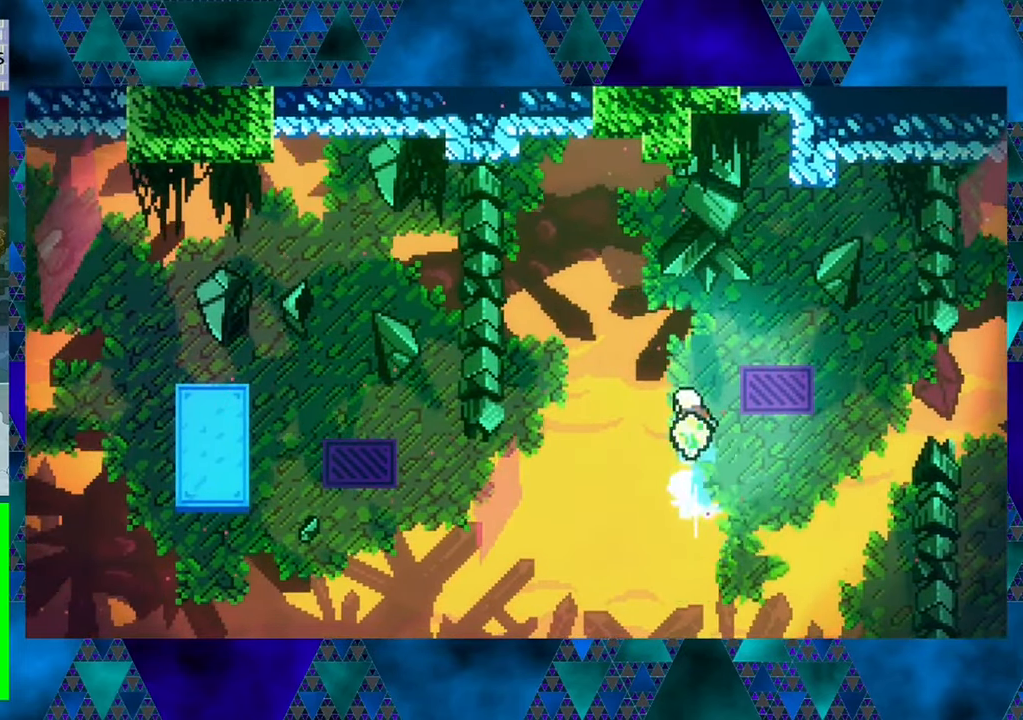
{"buttons": ["DPAD_UP", "DPAD_LEFT"], "left_stick": "center", "events": [[117, "Y", "up"], [367, "DPAD_LEFT", "down"]]}